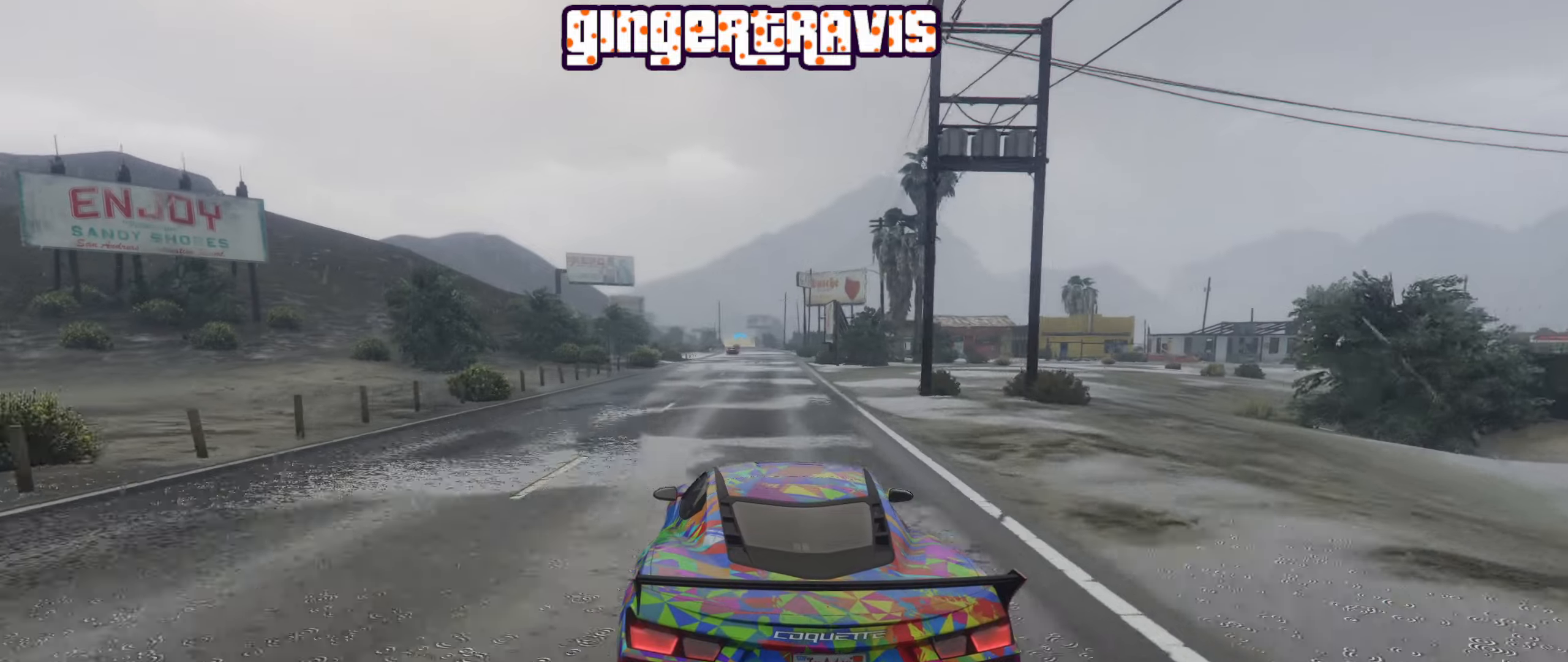
Gameplay with a controller (Xbox layout); each line is a JSON object with the inputs held at the frame after it. "events" lists button and stick changes between this image and that frame as [ms after this image, input, new state], when the widget could be followed in between.
{"buttons": ["R2"], "left_stick": "center", "right_stick": "center", "events": []}
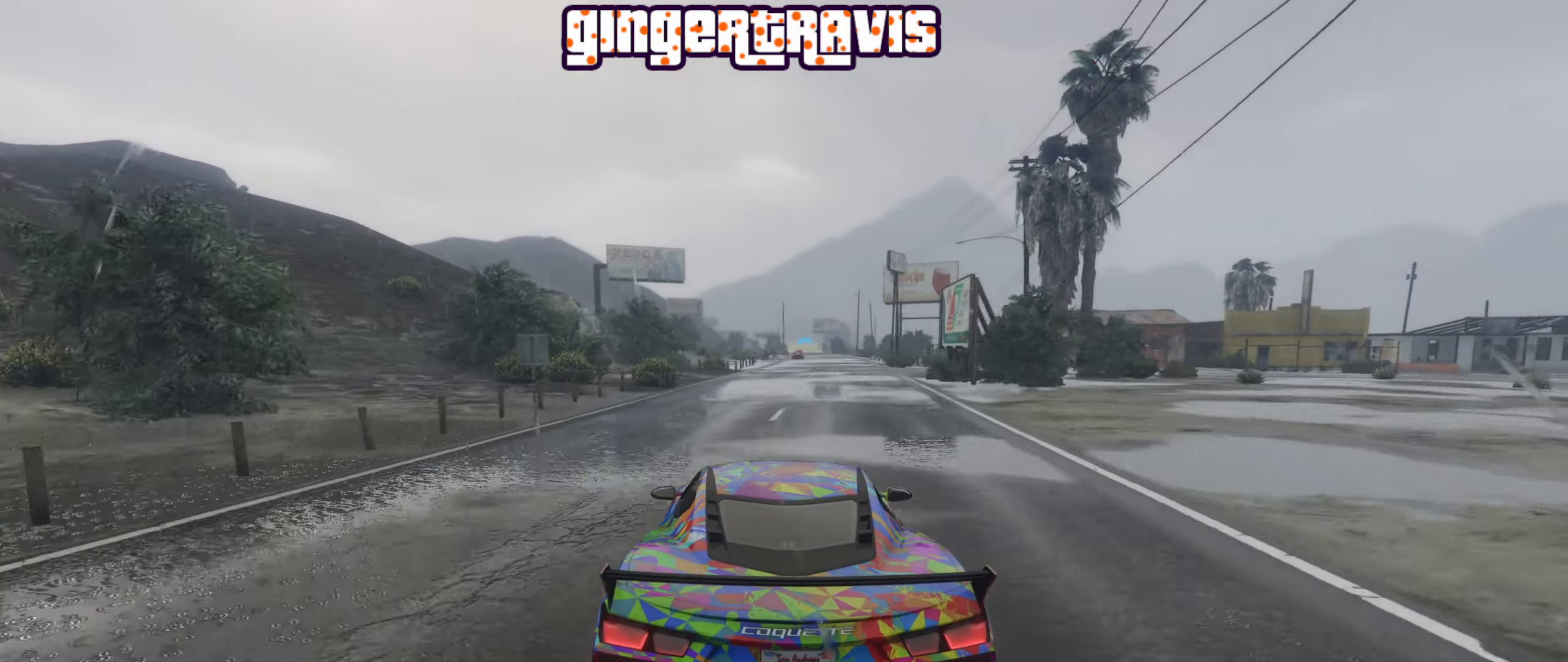
{"buttons": ["R2"], "left_stick": "center", "right_stick": "center", "events": []}
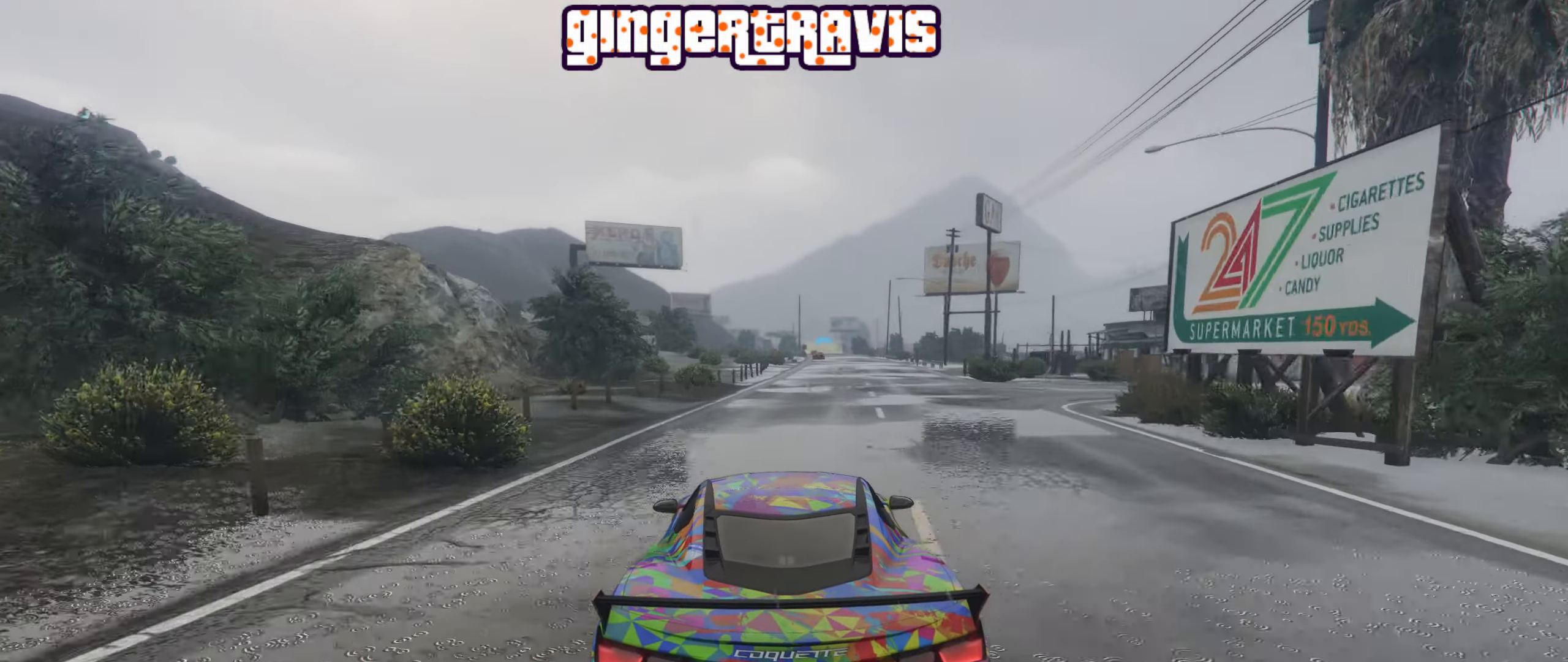
{"buttons": ["R2"], "left_stick": "center", "right_stick": "center", "events": [[134, "left_stick", "right"], [234, "left_stick", "center"]]}
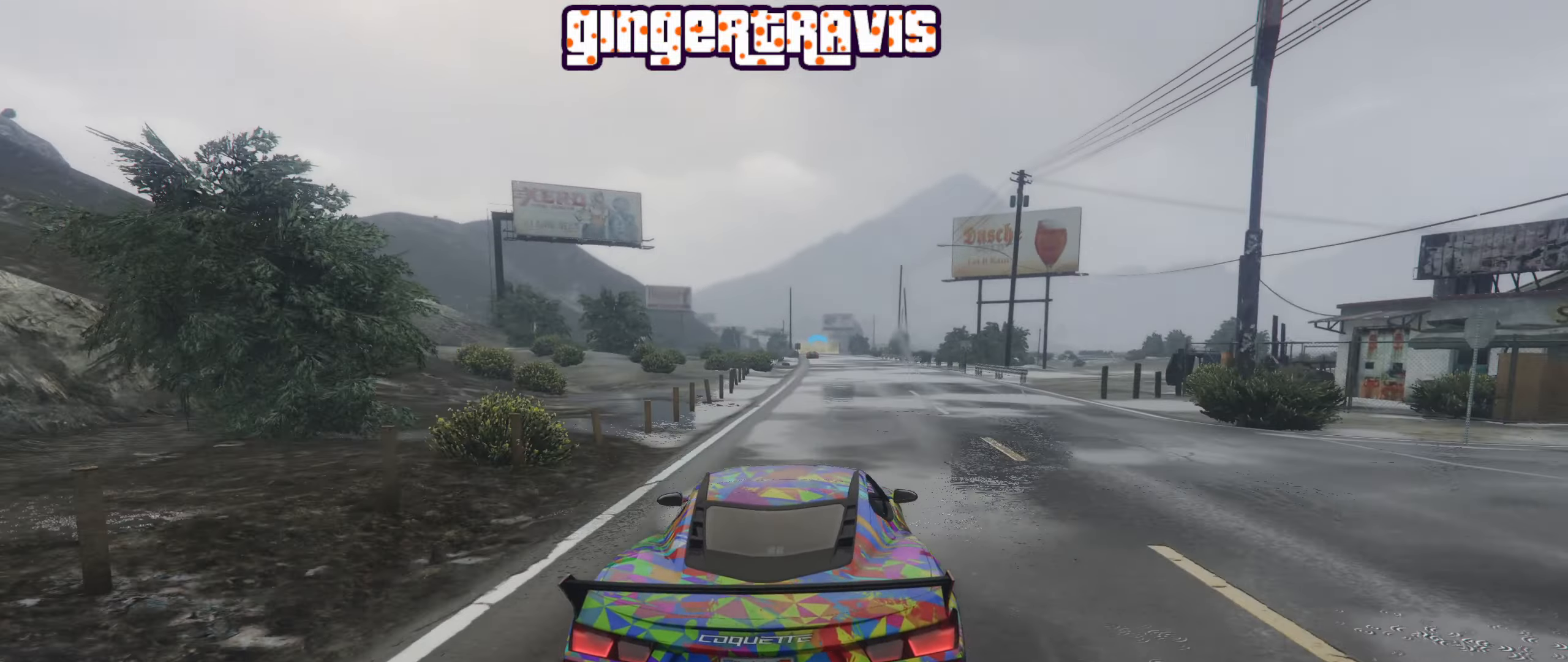
{"buttons": ["R2"], "left_stick": "center", "right_stick": "center", "events": []}
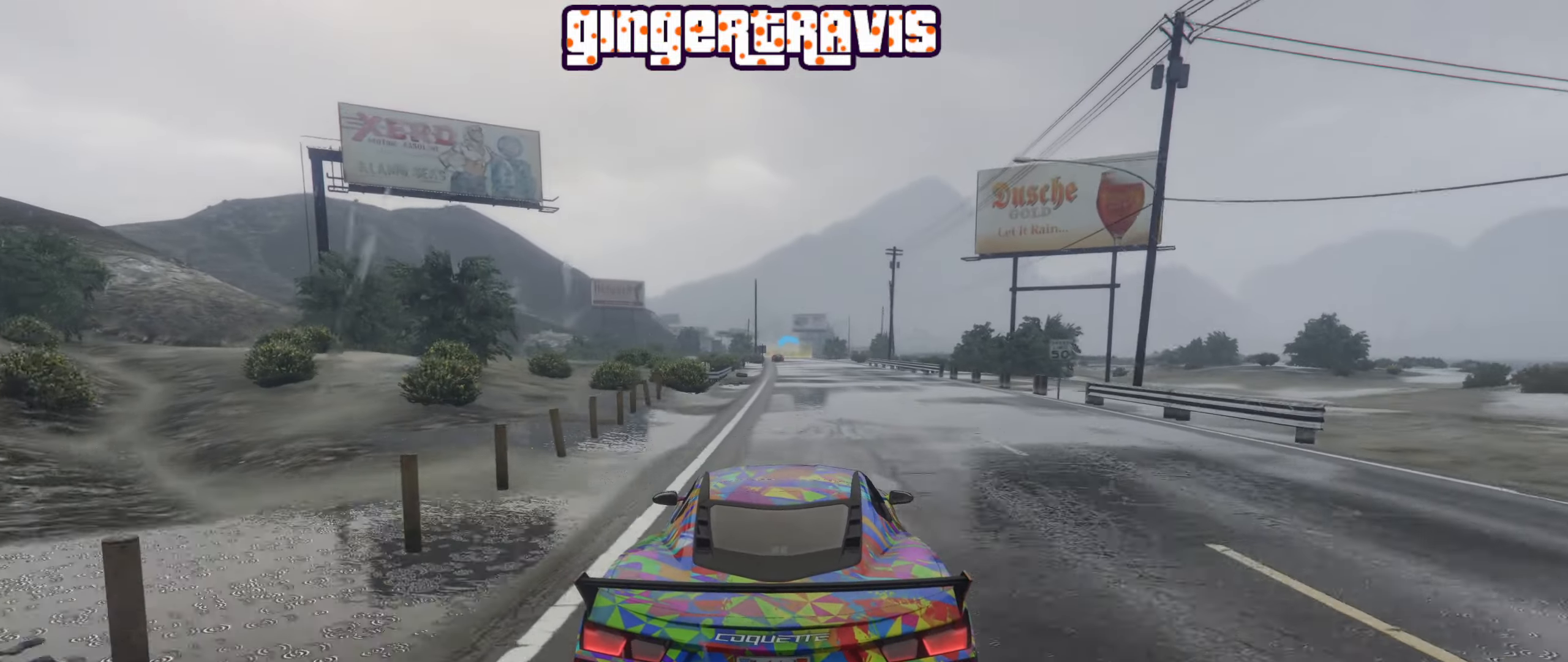
{"buttons": ["R2"], "left_stick": "center", "right_stick": "center", "events": []}
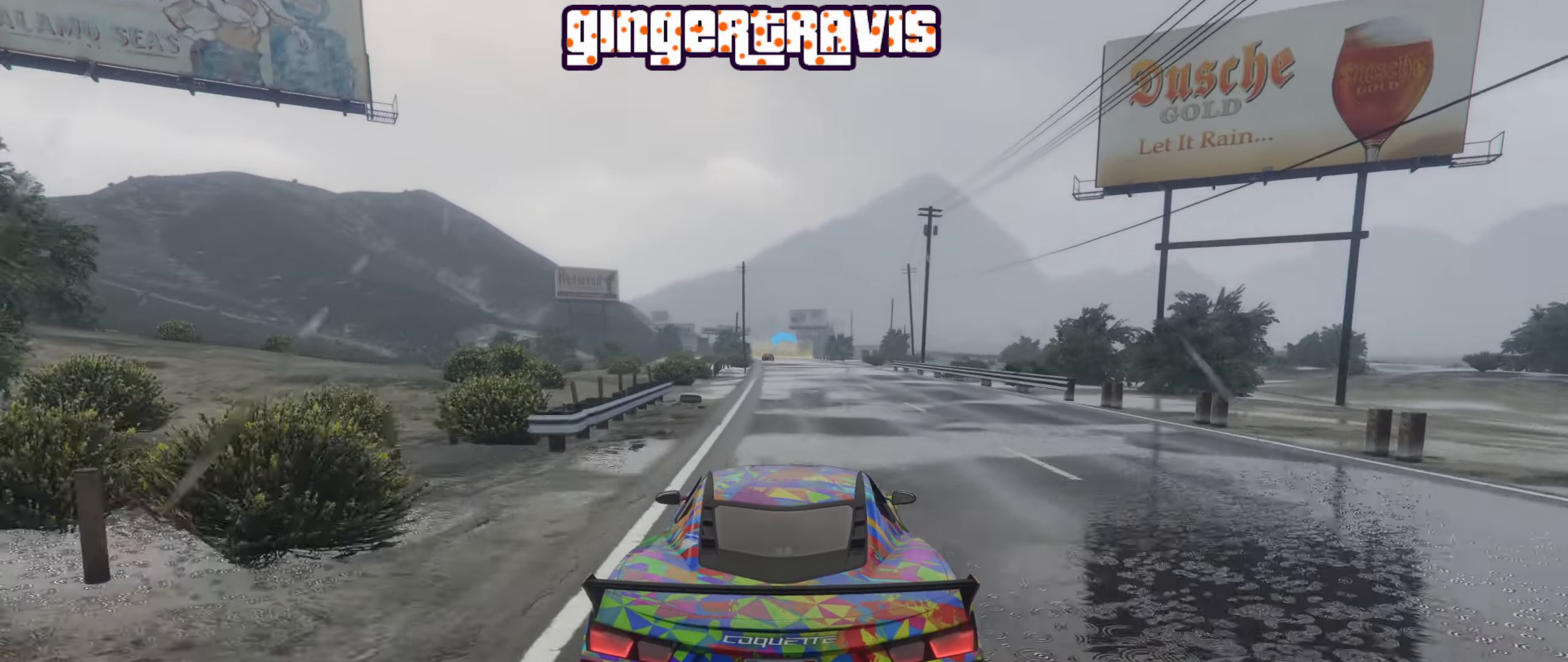
{"buttons": ["R2"], "left_stick": "center", "right_stick": "center", "events": []}
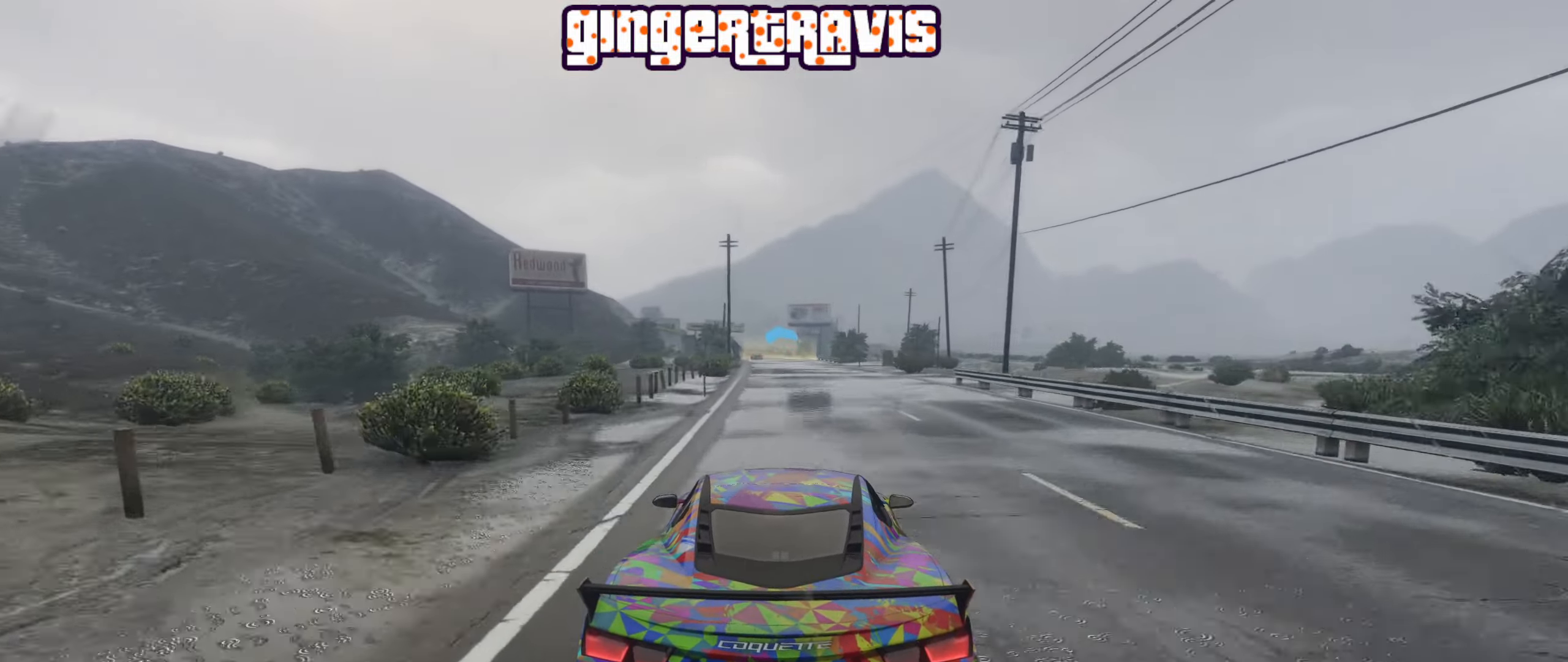
{"buttons": ["R2"], "left_stick": "center", "right_stick": "center", "events": [[67, "left_stick", "left"], [200, "left_stick", "center"]]}
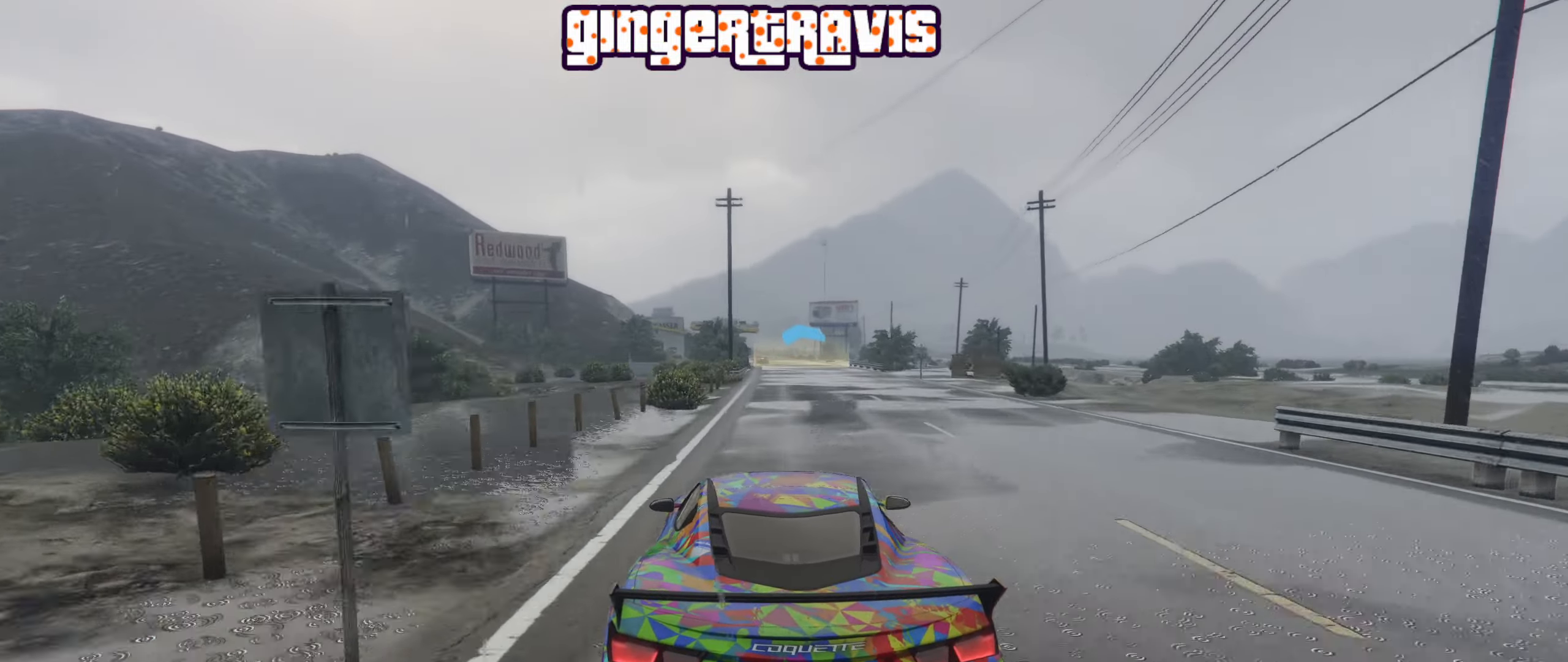
{"buttons": ["R2"], "left_stick": "left", "right_stick": "center", "events": [[50, "left_stick", "right"], [150, "left_stick", "center"], [467, "left_stick", "left"]]}
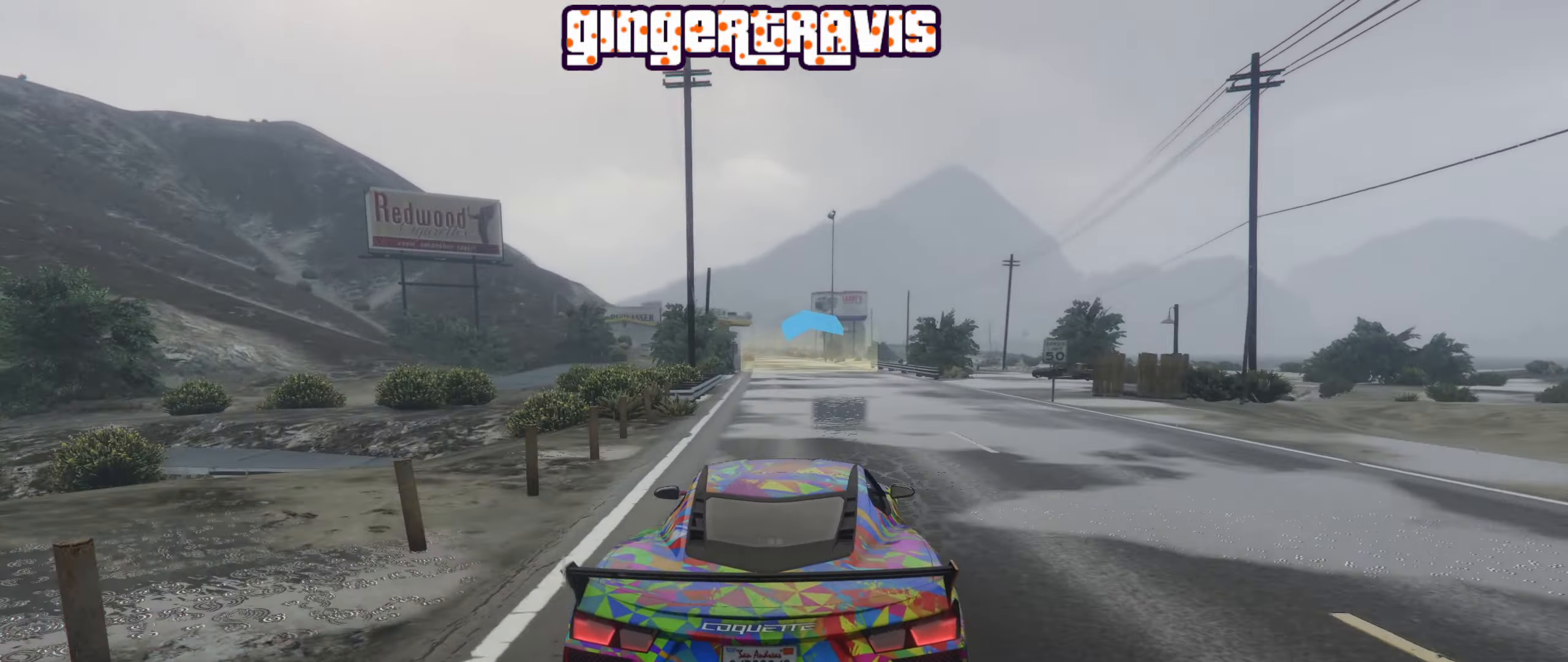
{"buttons": ["R2"], "left_stick": "center", "right_stick": "center", "events": [[34, "left_stick", "up-left"], [134, "left_stick", "center"]]}
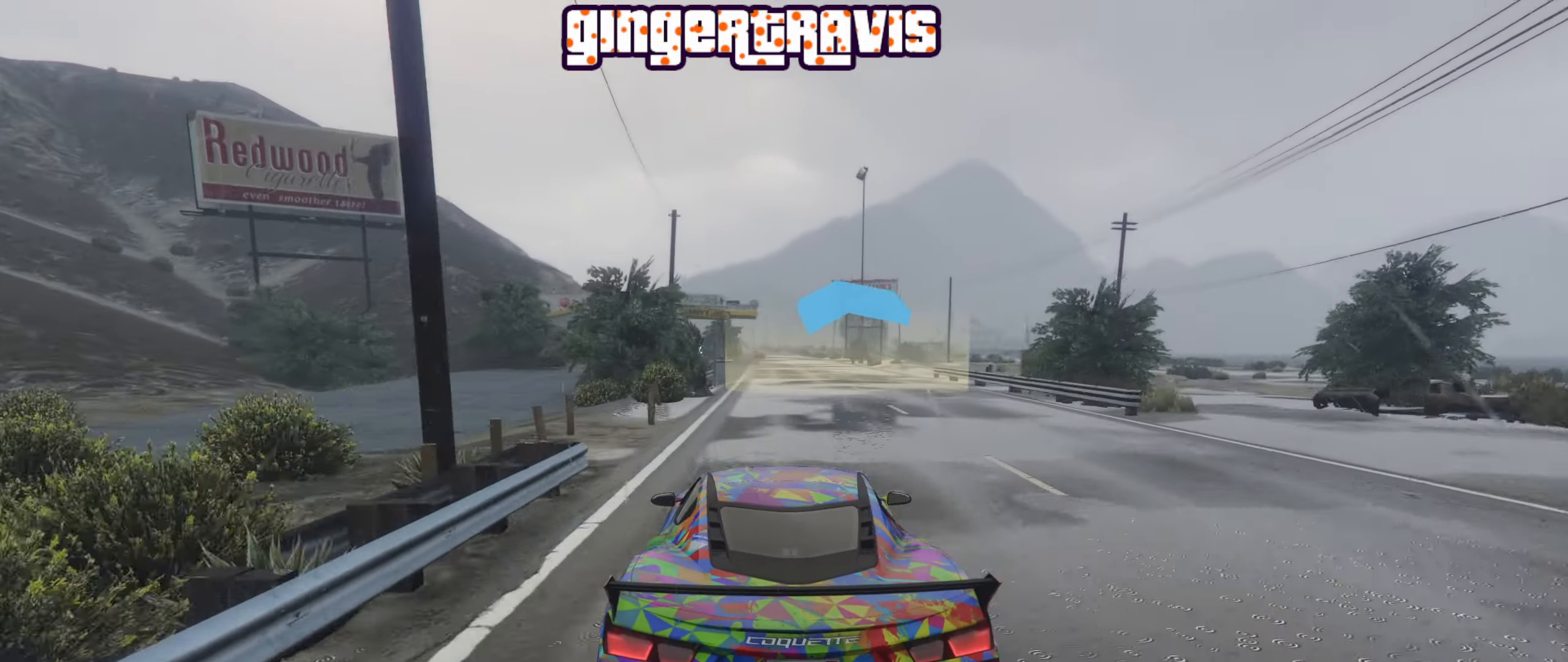
{"buttons": ["R2"], "left_stick": "center", "right_stick": "center", "events": [[217, "left_stick", "left"], [334, "left_stick", "center"]]}
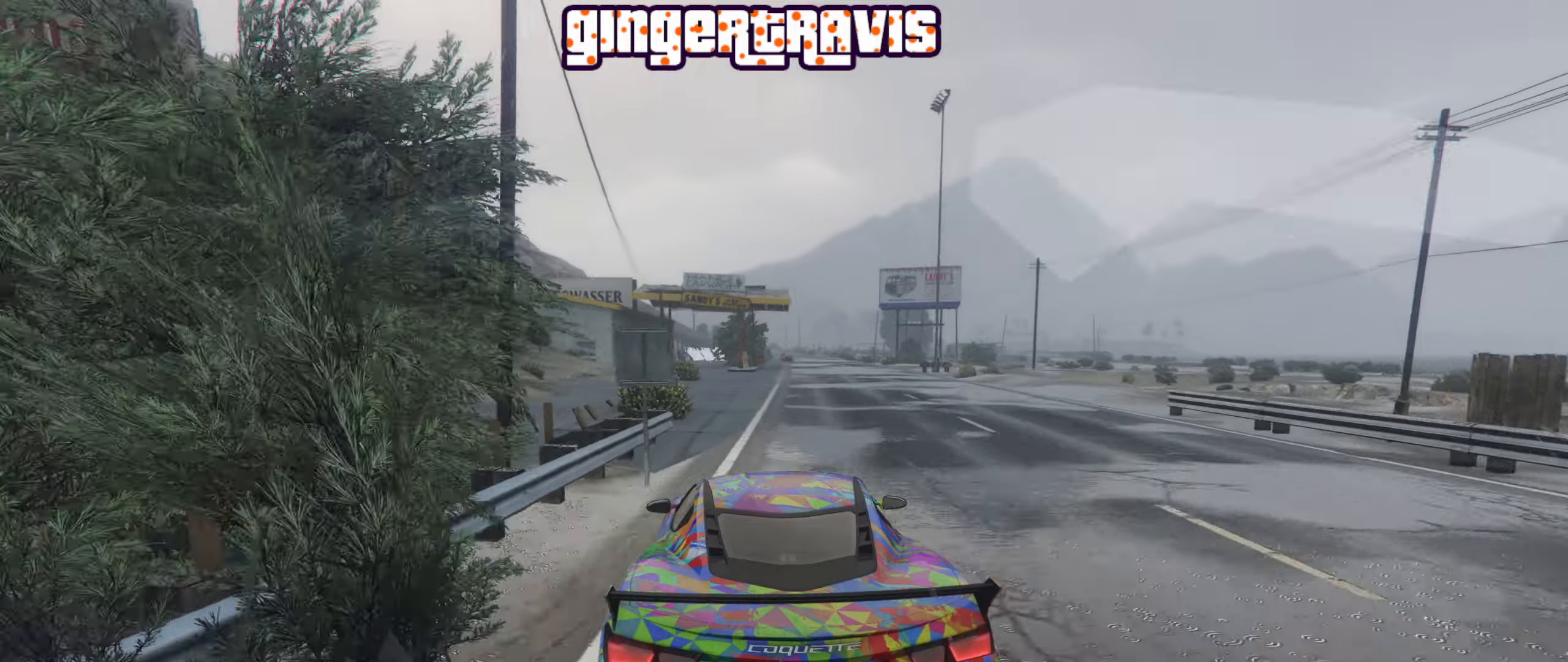
{"buttons": ["R2"], "left_stick": "center", "right_stick": "center", "events": [[133, "left_stick", "right"], [283, "left_stick", "center"]]}
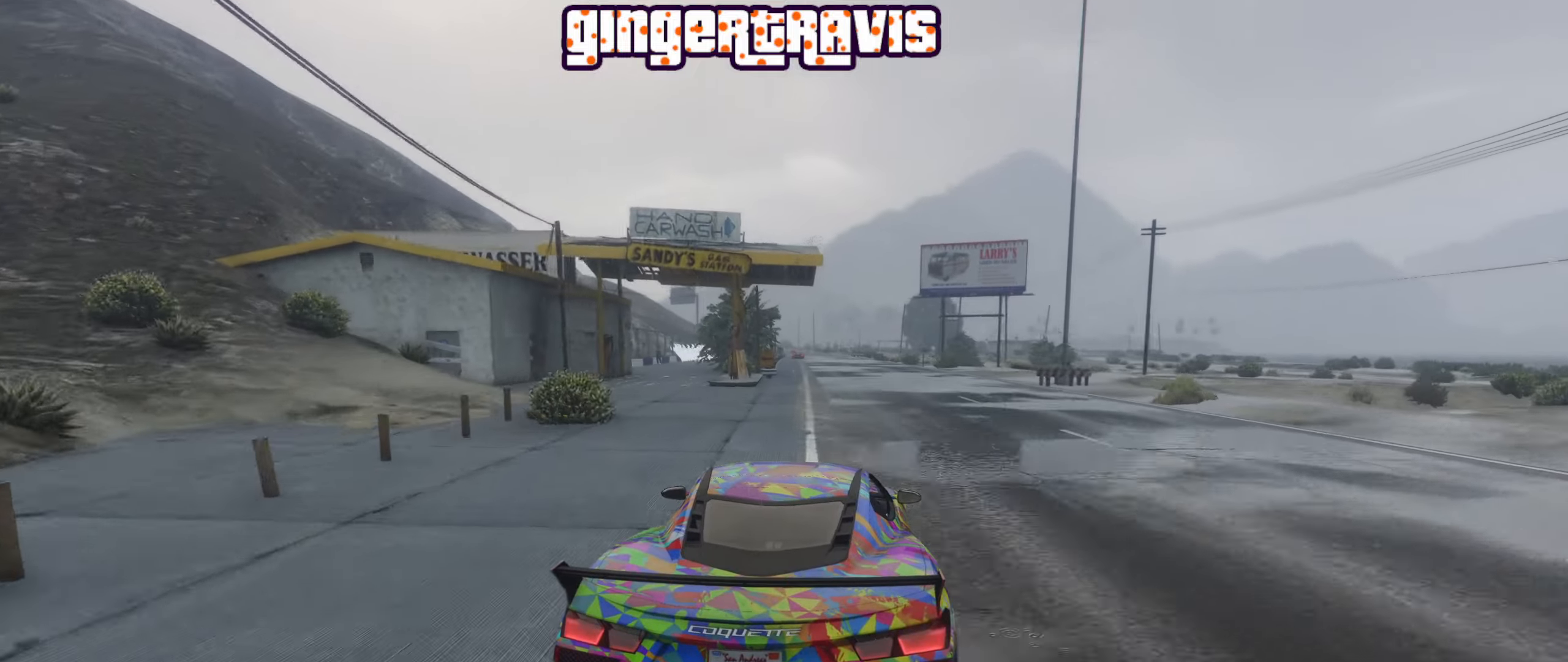
{"buttons": ["R2"], "left_stick": "left", "right_stick": "center", "events": [[333, "L3", "down"], [416, "left_stick", "left"], [466, "L3", "up"]]}
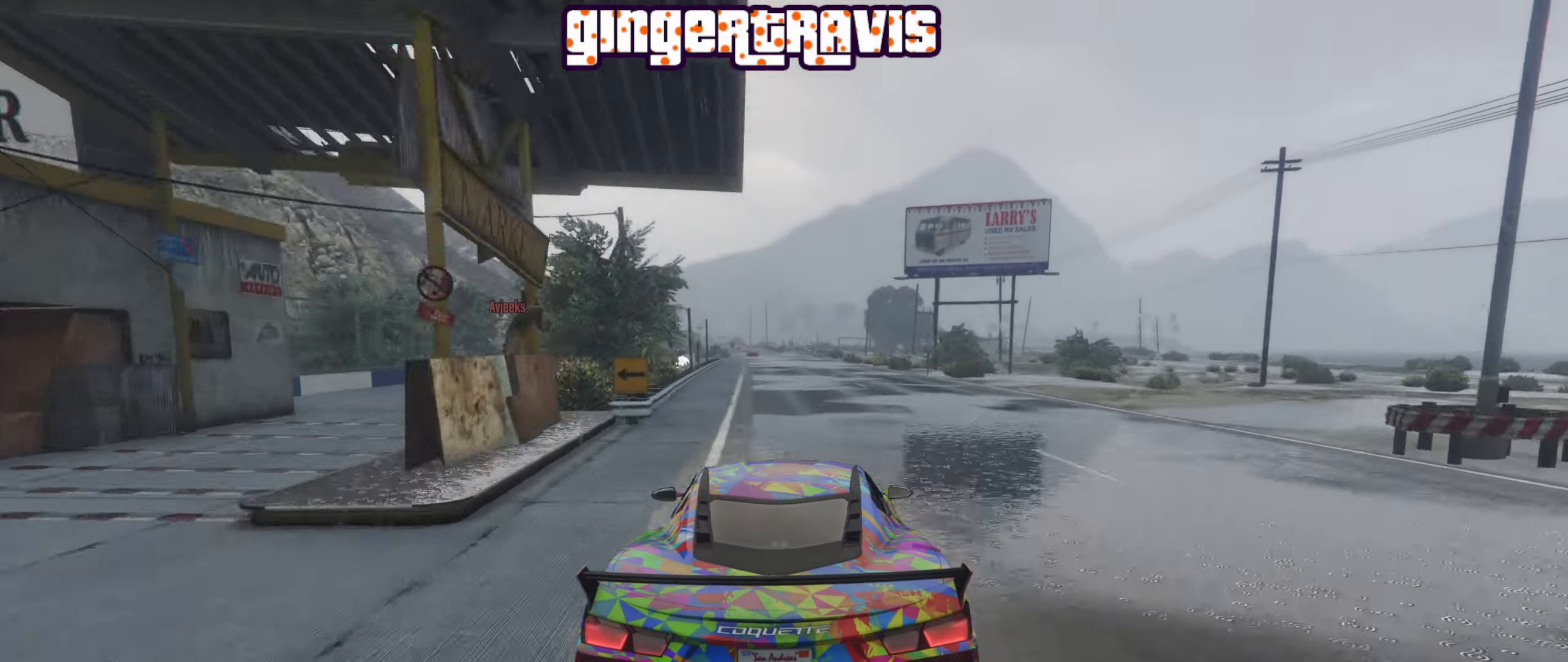
{"buttons": ["R2", "L3"], "left_stick": "center", "right_stick": "center", "events": [[50, "left_stick", "center"], [116, "L3", "down"]]}
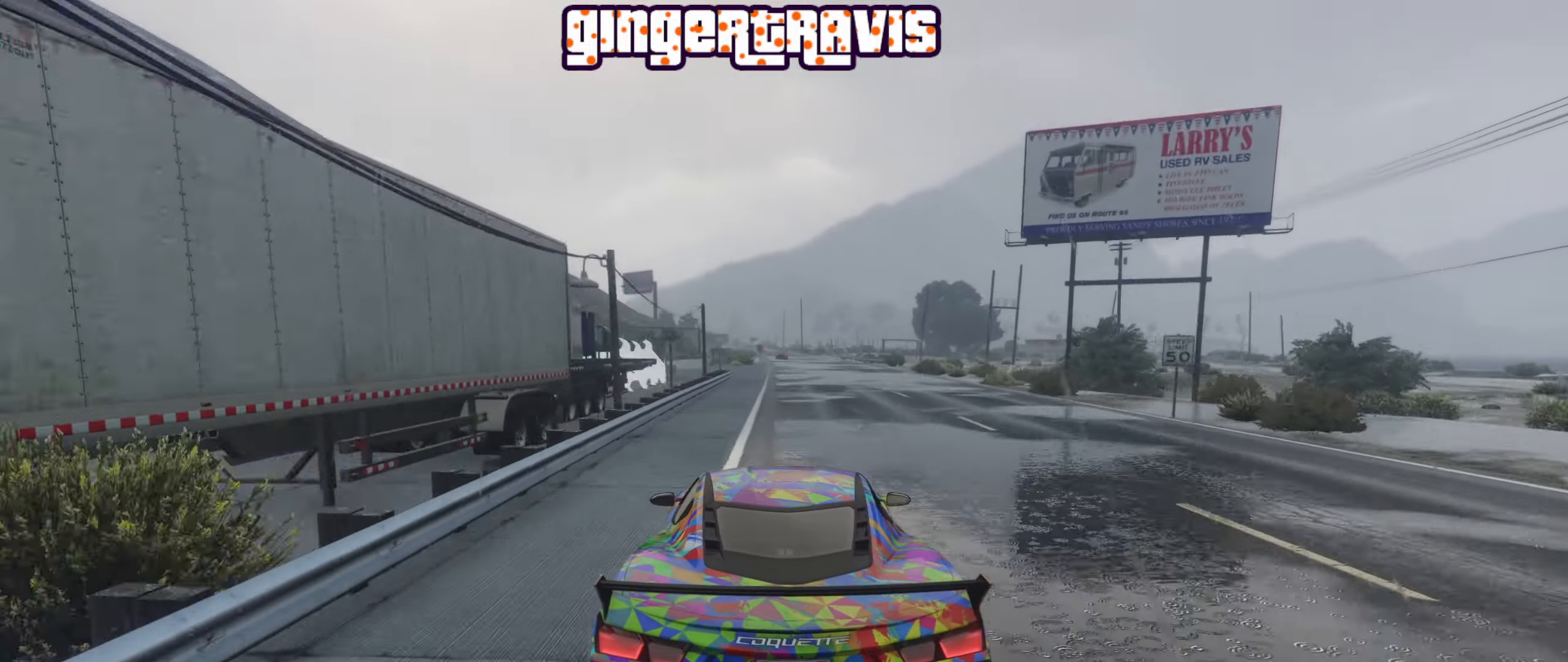
{"buttons": ["R2", "L3"], "left_stick": "center", "right_stick": "center", "events": []}
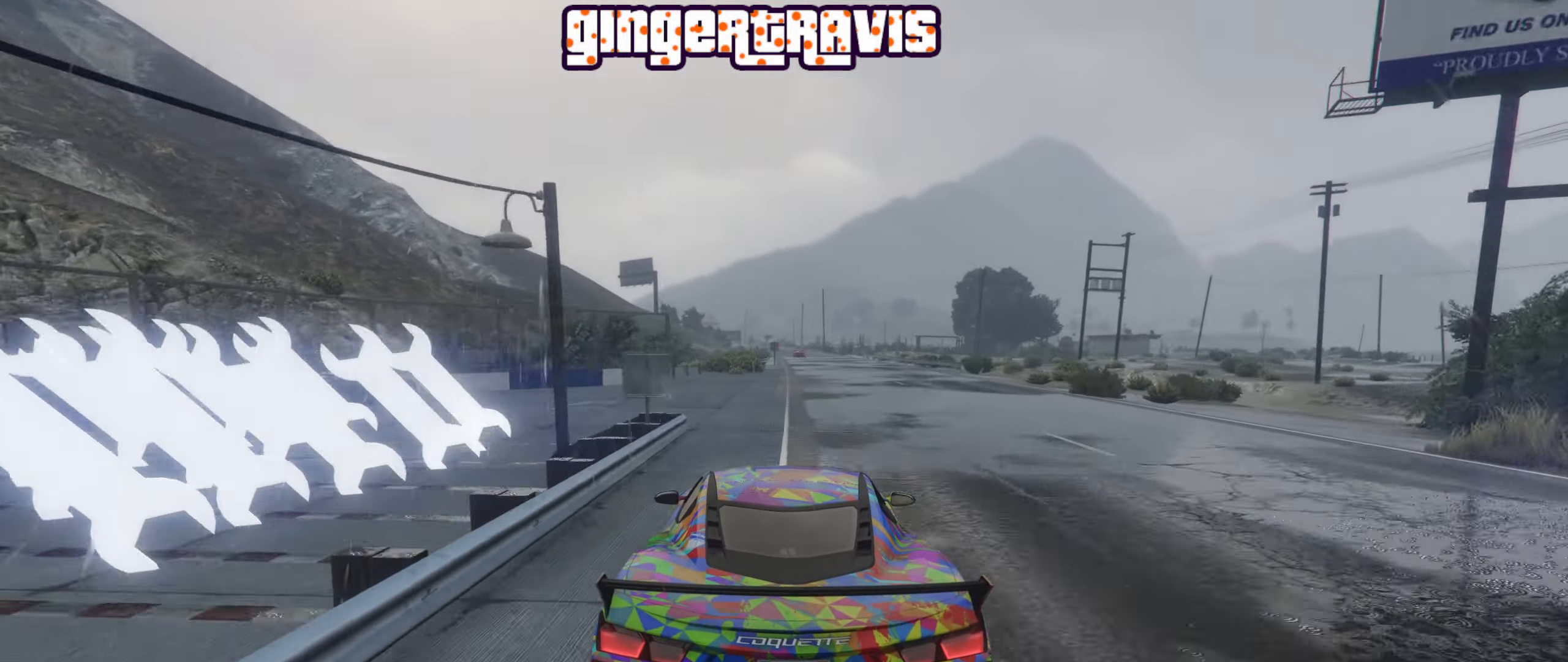
{"buttons": ["R2", "L3"], "left_stick": "center", "right_stick": "center", "events": [[50, "L3", "up"], [100, "left_stick", "right"], [166, "L3", "down"], [200, "left_stick", "center"], [316, "L3", "up"], [483, "L3", "down"]]}
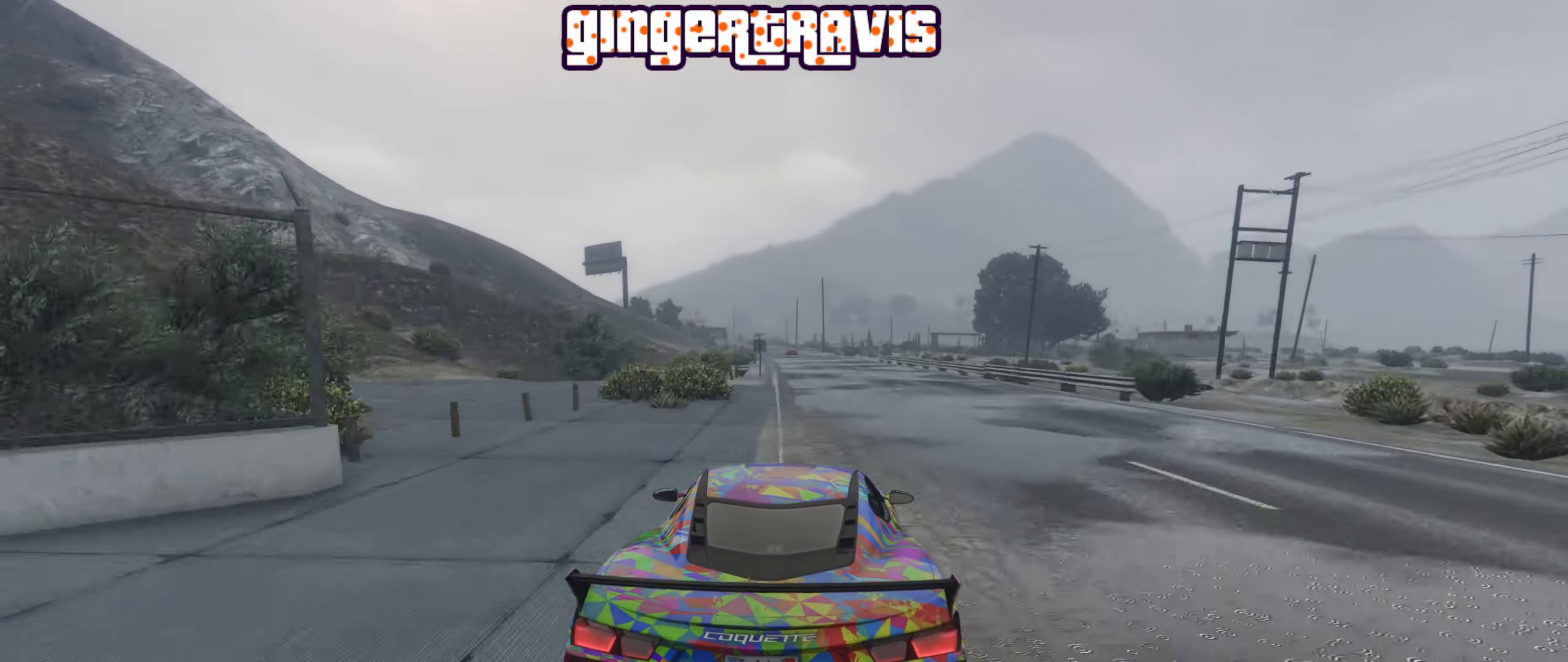
{"buttons": ["R2", "L3"], "left_stick": "center", "right_stick": "center", "events": [[116, "L3", "up"], [233, "L3", "down"], [366, "L3", "up"], [450, "L3", "down"]]}
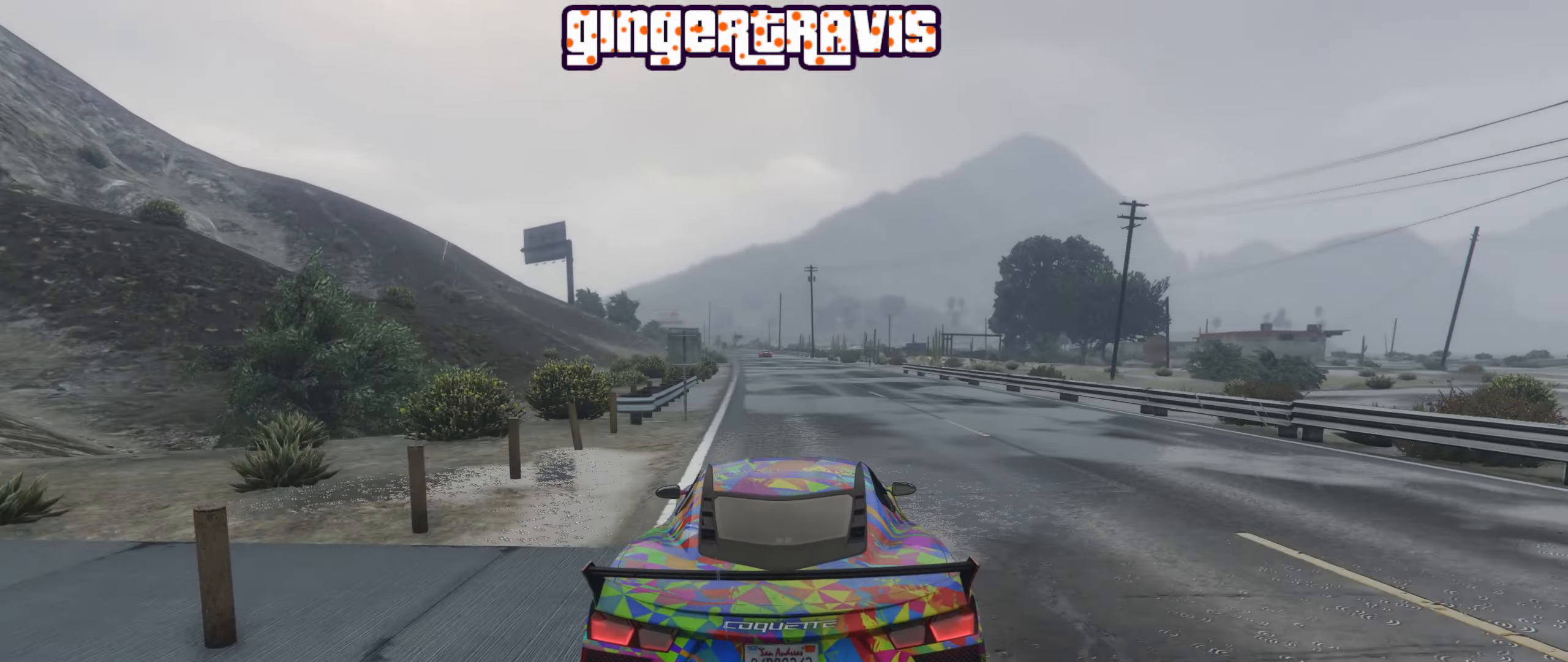
{"buttons": ["R2", "L3"], "left_stick": "center", "right_stick": "center", "events": [[66, "L3", "up"], [133, "L3", "down"], [266, "L3", "up"], [350, "L3", "down"]]}
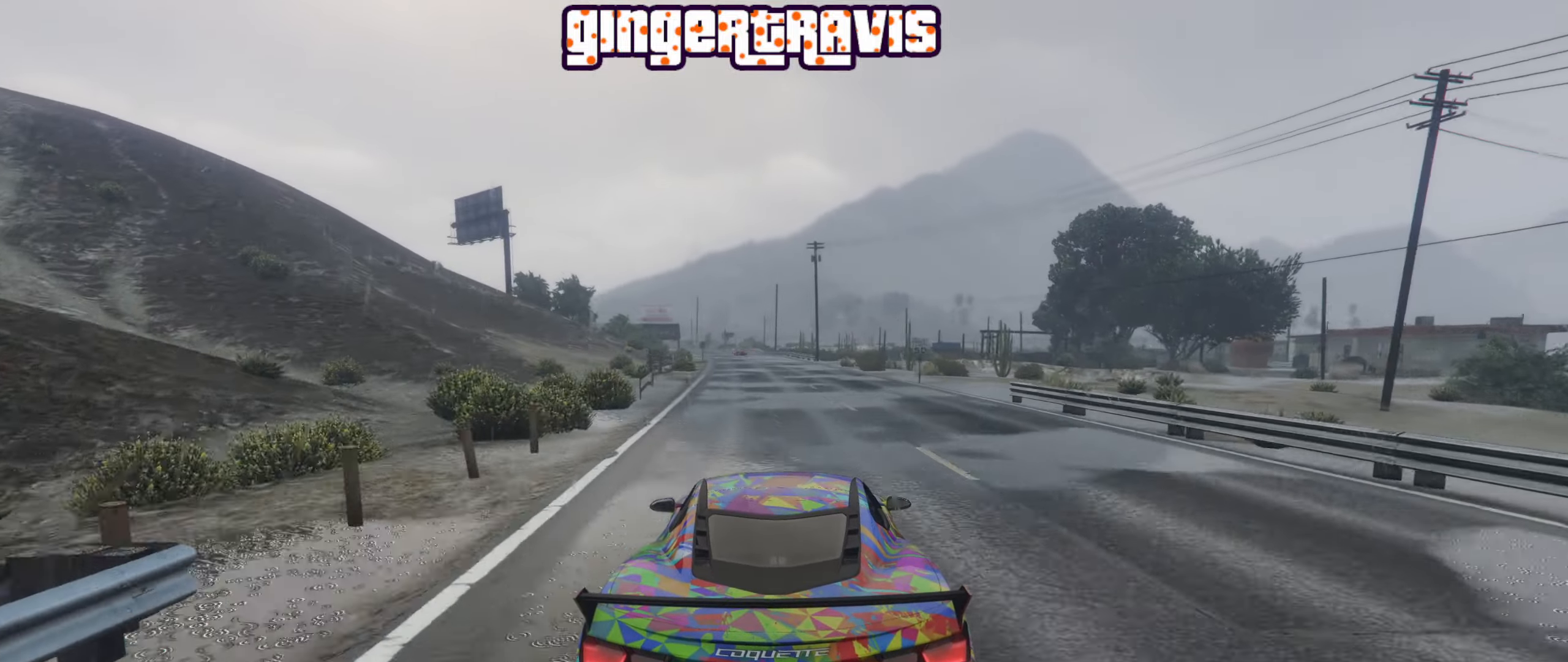
{"buttons": ["R2"], "left_stick": "center", "right_stick": "center", "events": [[483, "L3", "up"]]}
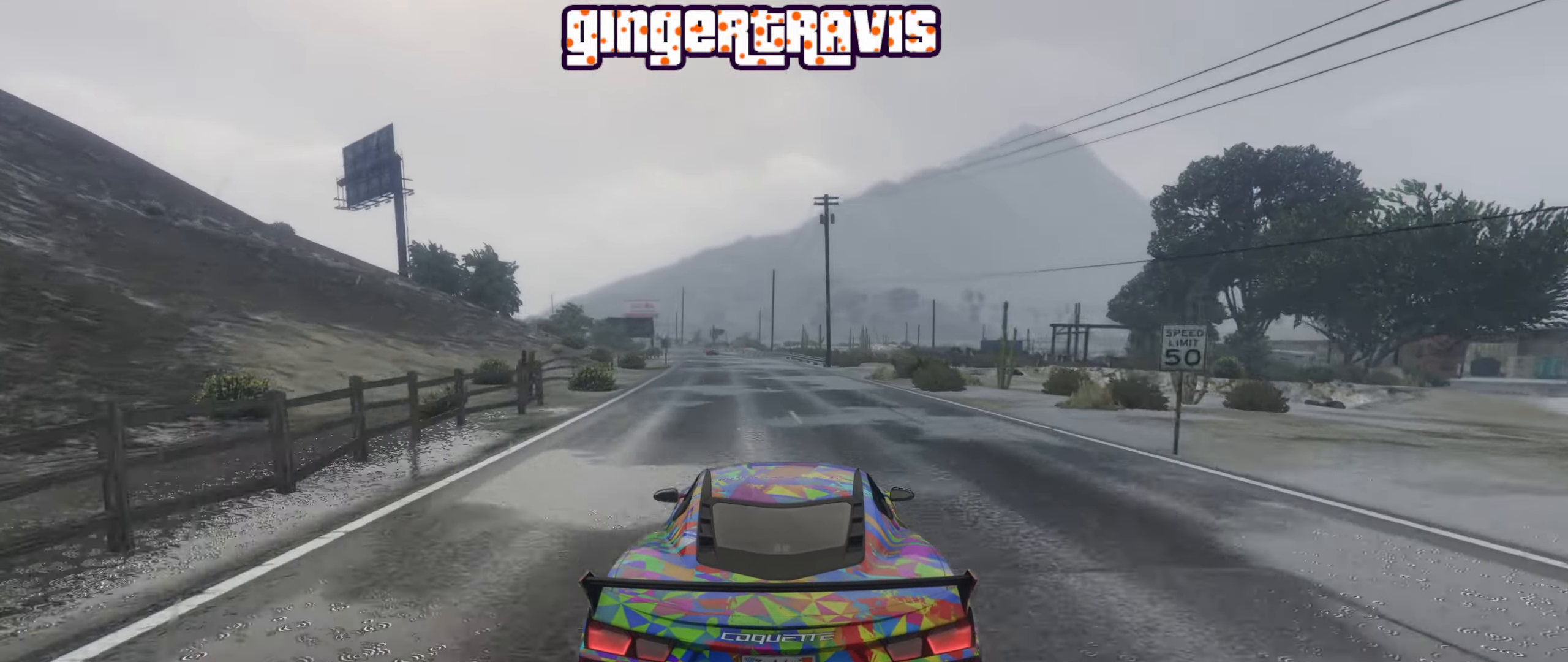
{"buttons": ["R2"], "left_stick": "left", "right_stick": "center", "events": [[383, "left_stick", "left"]]}
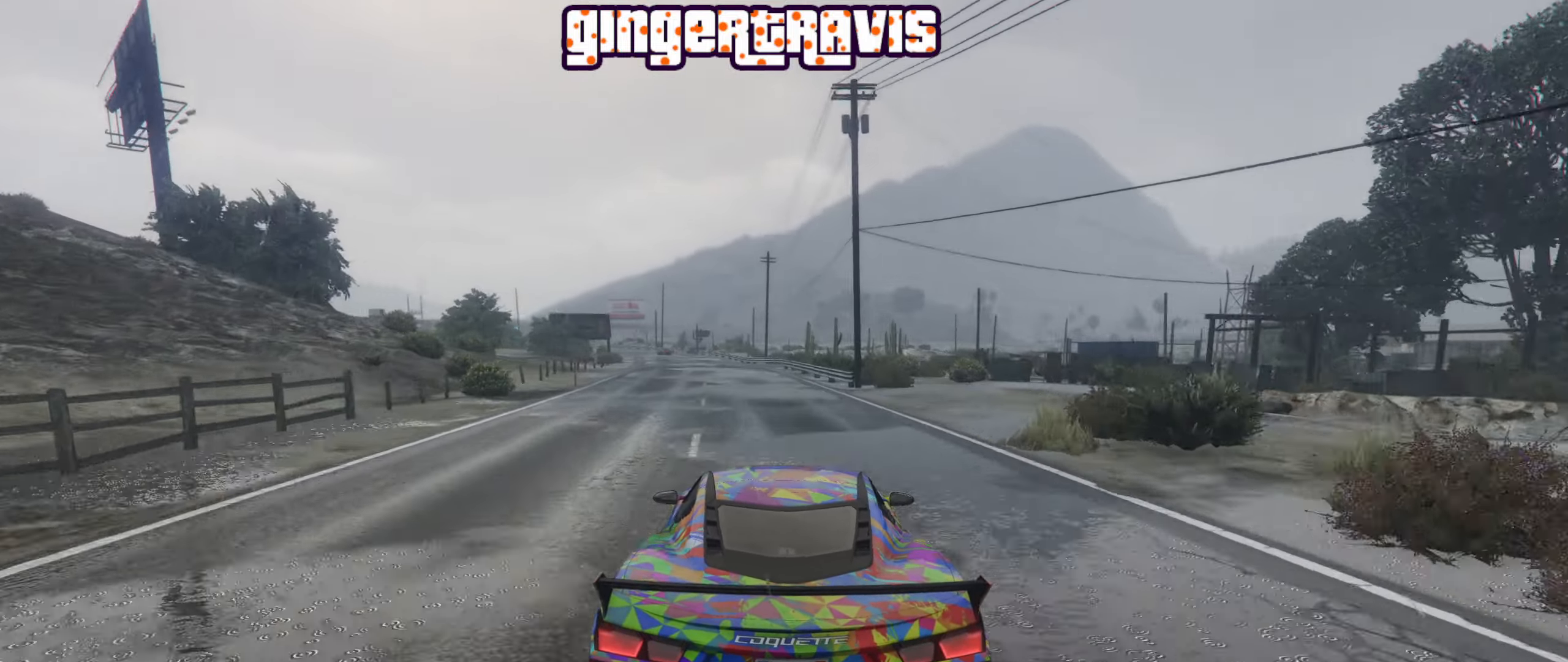
{"buttons": ["R2"], "left_stick": "center", "right_stick": "center", "events": [[33, "left_stick", "center"]]}
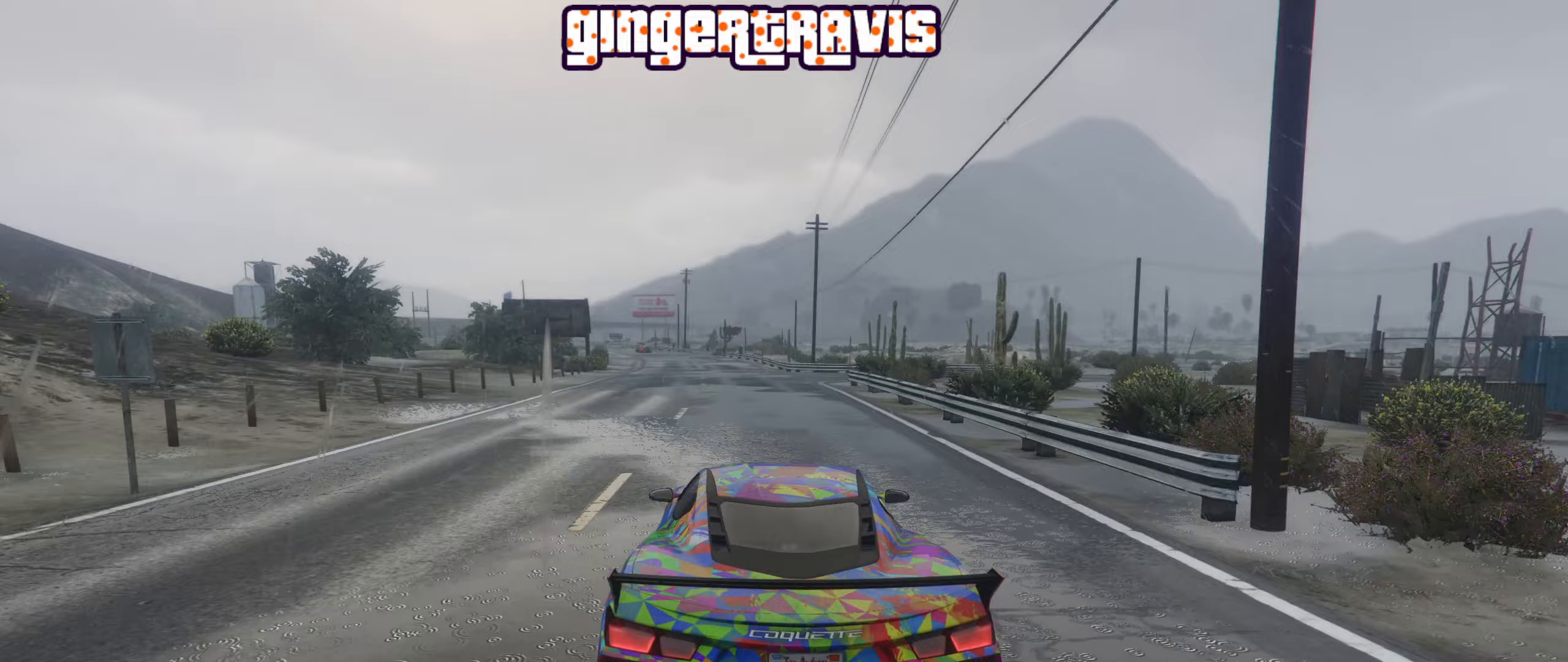
{"buttons": ["R2"], "left_stick": "center", "right_stick": "center", "events": [[100, "left_stick", "left"], [217, "left_stick", "center"]]}
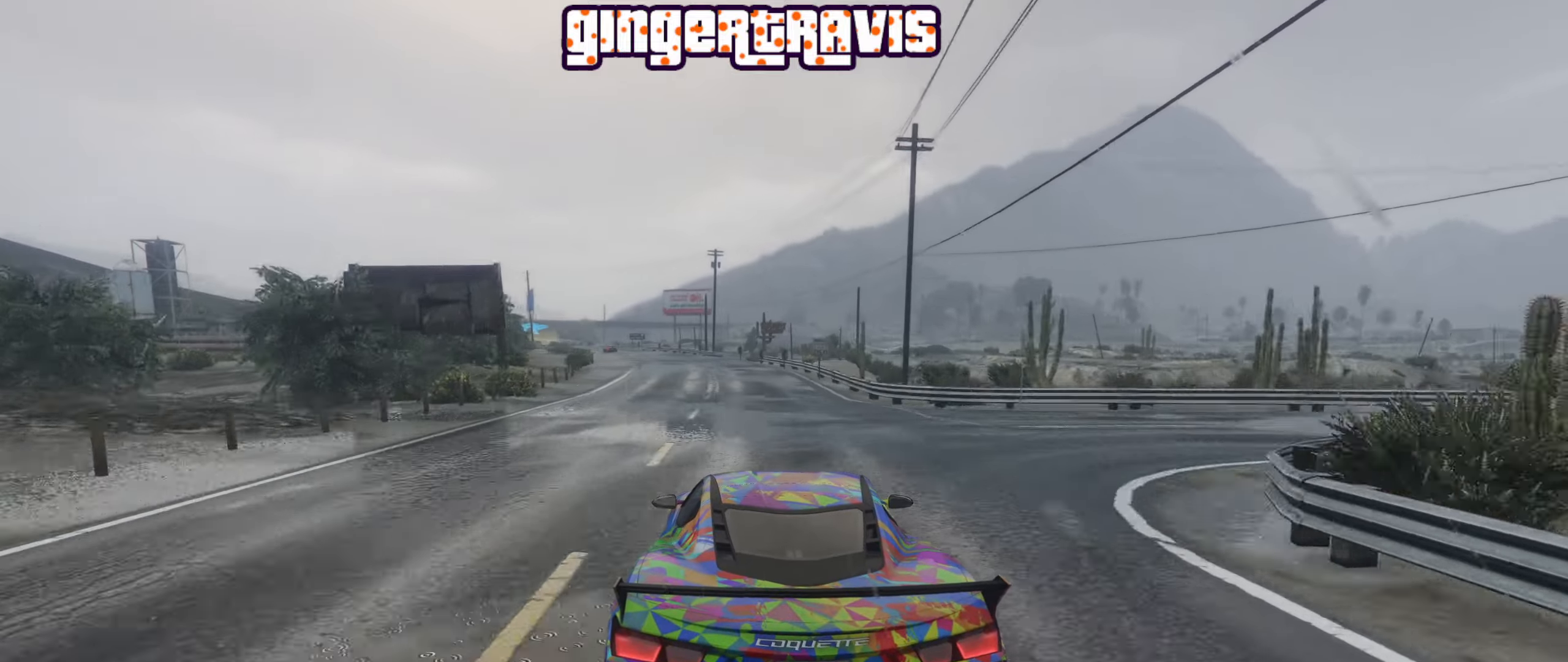
{"buttons": ["R2"], "left_stick": "center", "right_stick": "center", "events": [[50, "left_stick", "left"], [233, "left_stick", "center"], [350, "left_stick", "left"], [483, "left_stick", "center"]]}
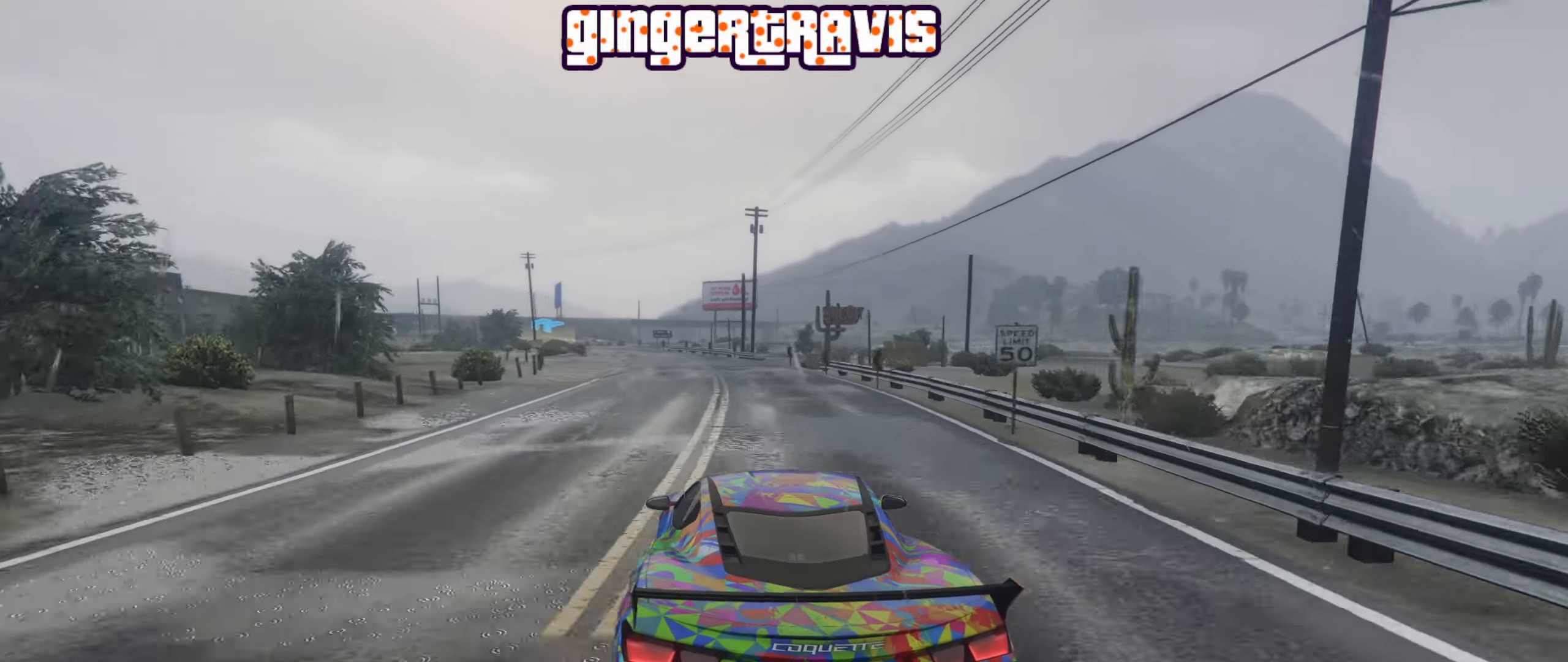
{"buttons": ["R2"], "left_stick": "left", "right_stick": "center", "events": [[500, "left_stick", "left"]]}
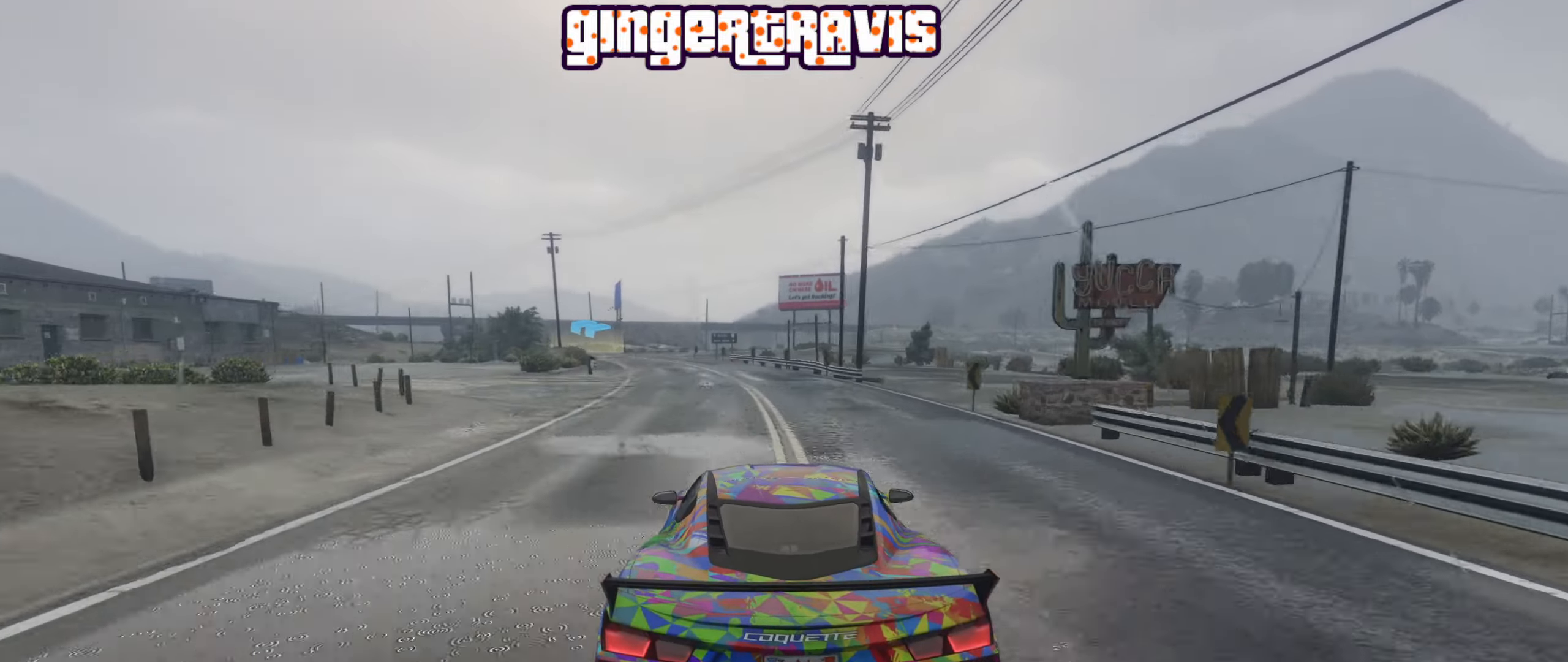
{"buttons": ["R2"], "left_stick": "left", "right_stick": "center", "events": [[167, "left_stick", "center"], [400, "left_stick", "left"]]}
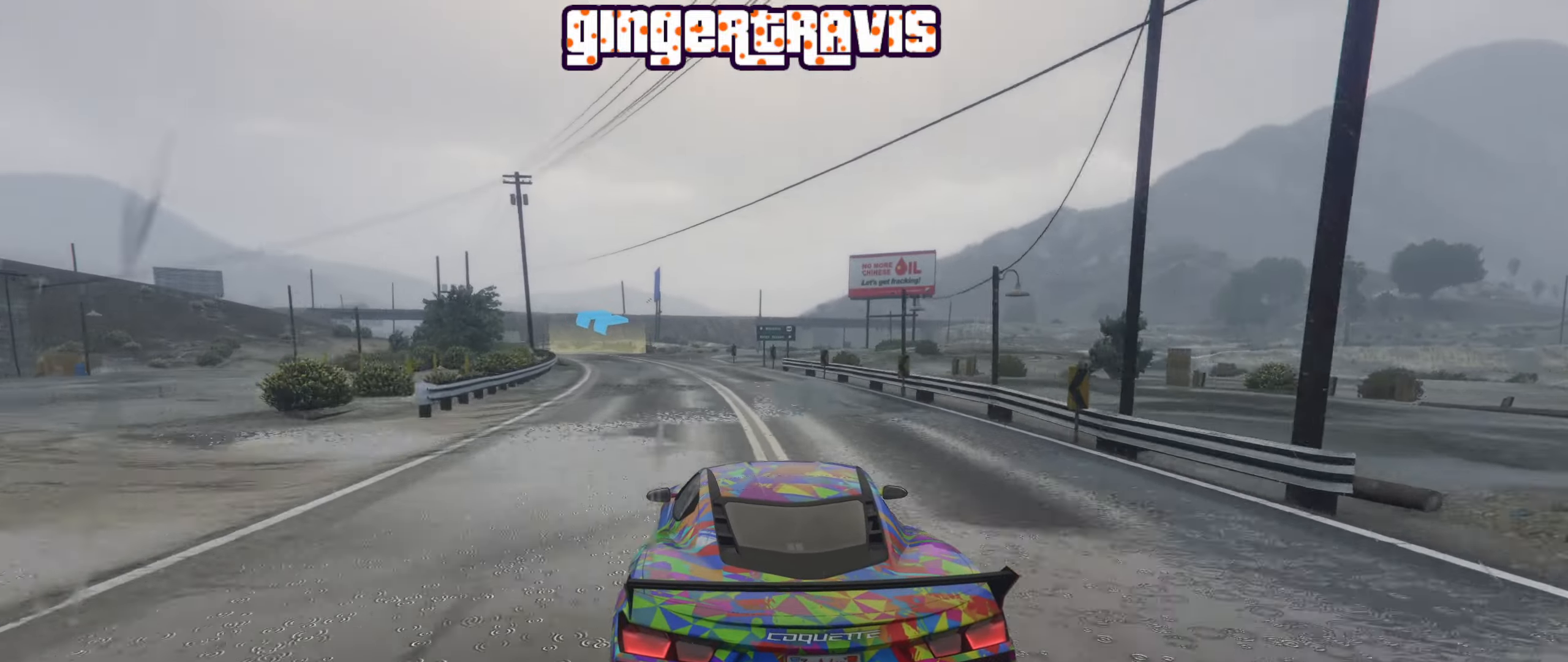
{"buttons": ["R2"], "left_stick": "center", "right_stick": "center", "events": [[83, "left_stick", "center"], [283, "left_stick", "left"], [433, "left_stick", "center"]]}
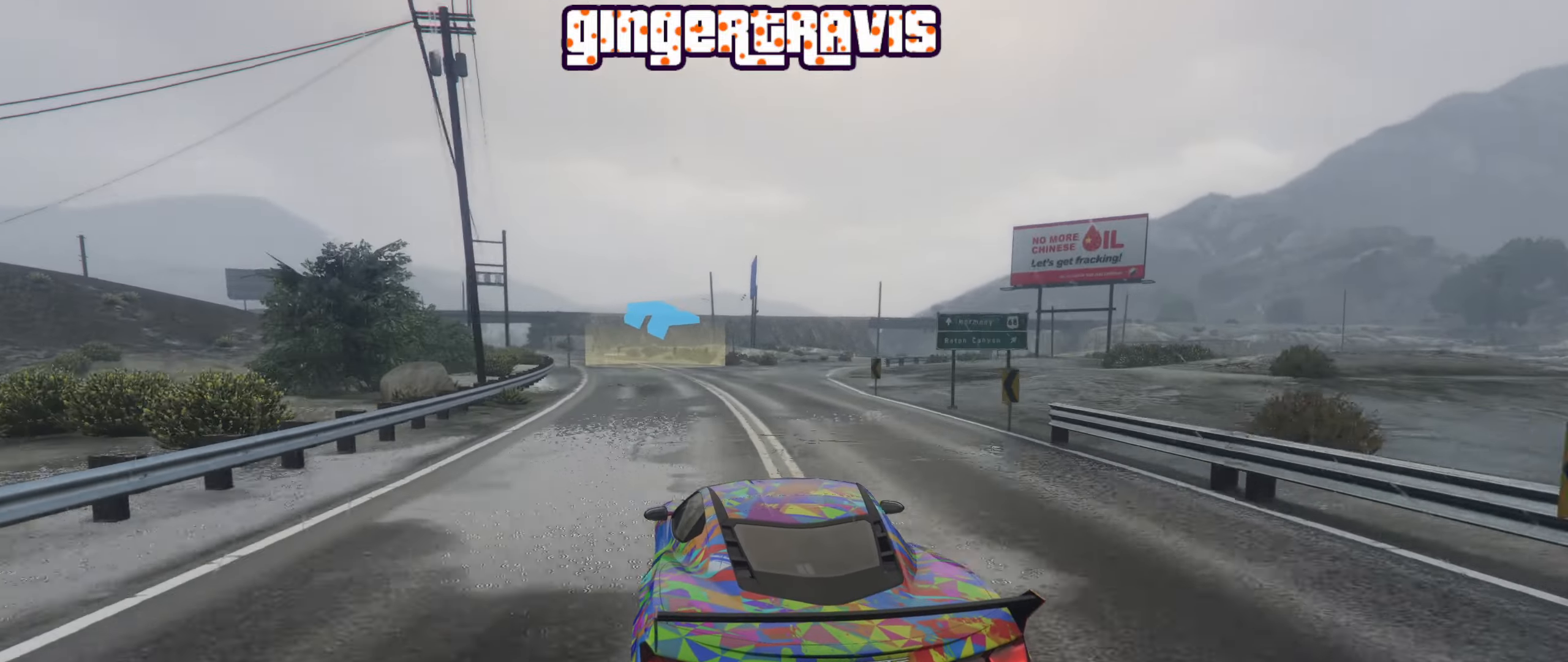
{"buttons": ["R2"], "left_stick": "center", "right_stick": "center", "events": [[200, "left_stick", "left"], [350, "left_stick", "center"]]}
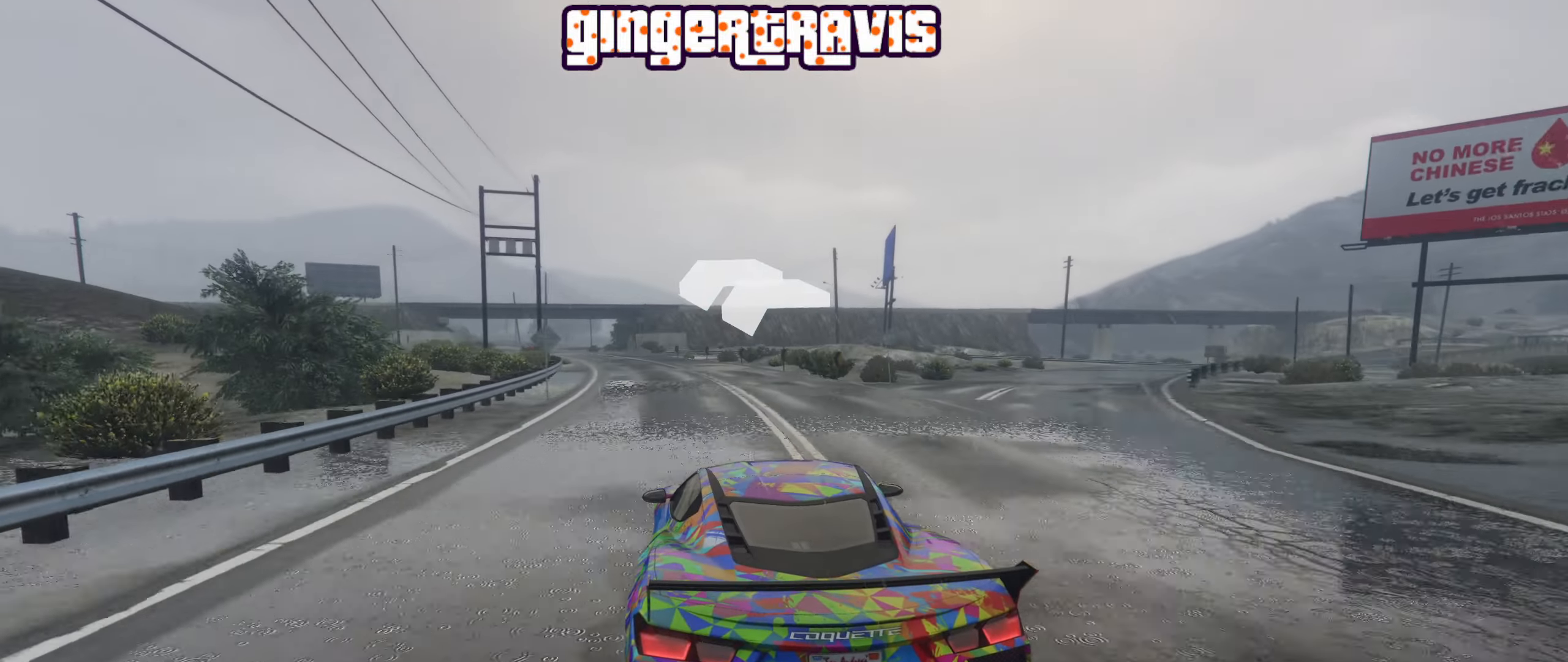
{"buttons": ["R2"], "left_stick": "left", "right_stick": "center", "events": [[50, "left_stick", "left"], [183, "left_stick", "center"], [383, "left_stick", "left"]]}
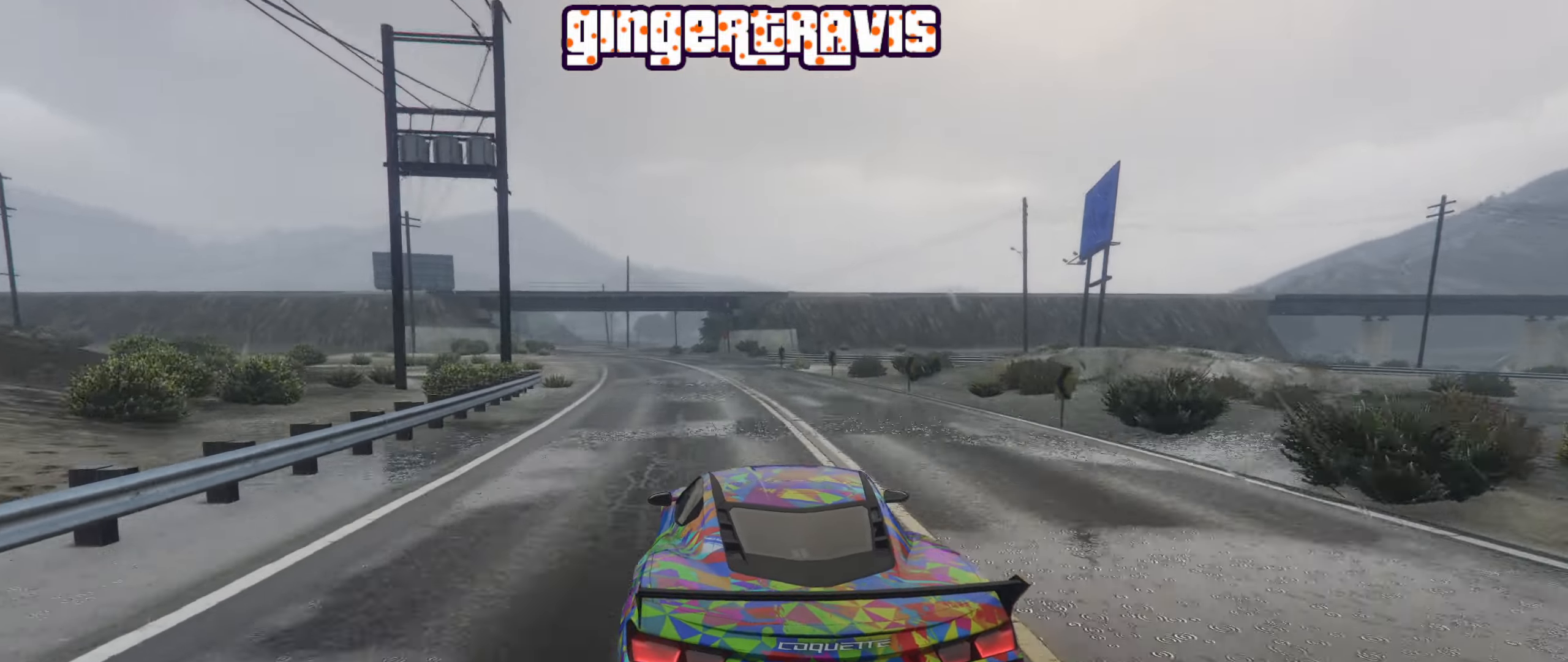
{"buttons": ["R2"], "left_stick": "left", "right_stick": "center", "events": [[33, "left_stick", "center"], [217, "left_stick", "left"], [333, "left_stick", "center"], [500, "left_stick", "left"]]}
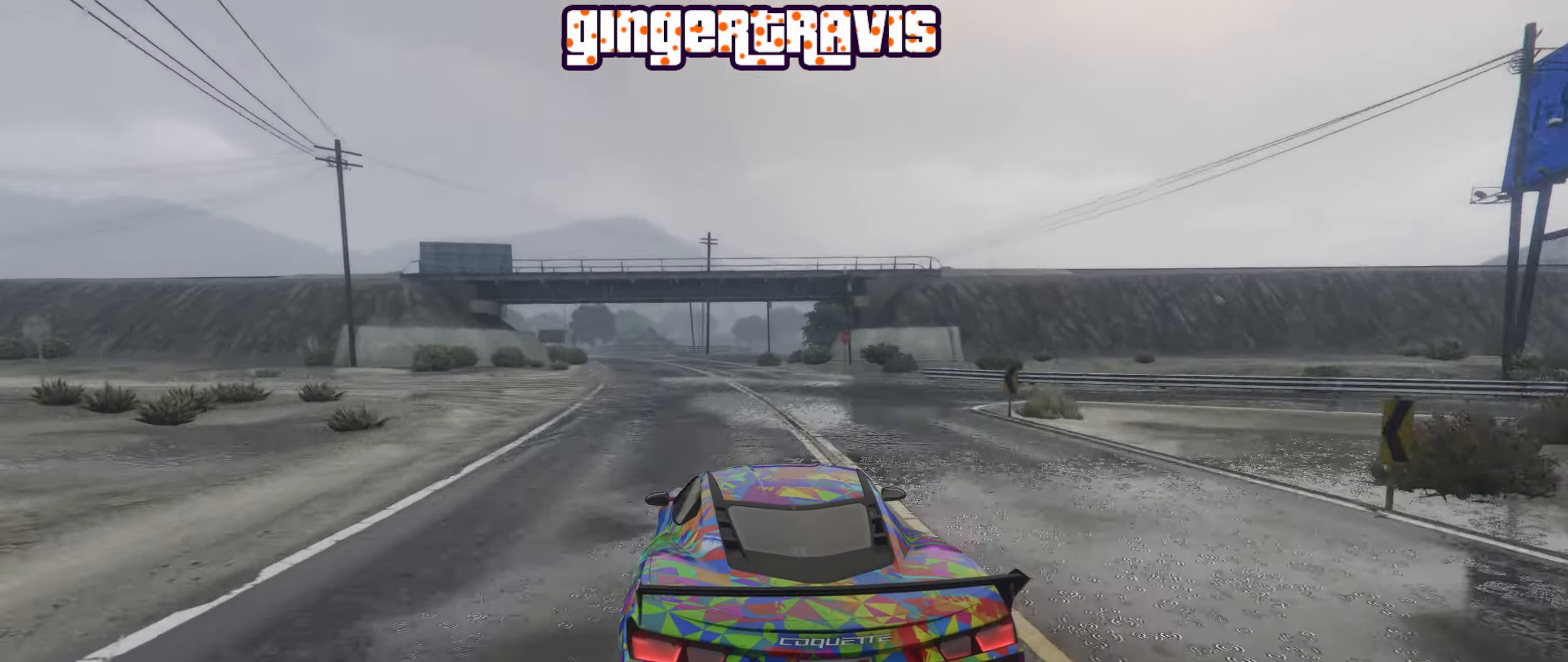
{"buttons": ["R2"], "left_stick": "center", "right_stick": "center", "events": [[133, "left_stick", "center"], [350, "left_stick", "left"], [483, "left_stick", "center"]]}
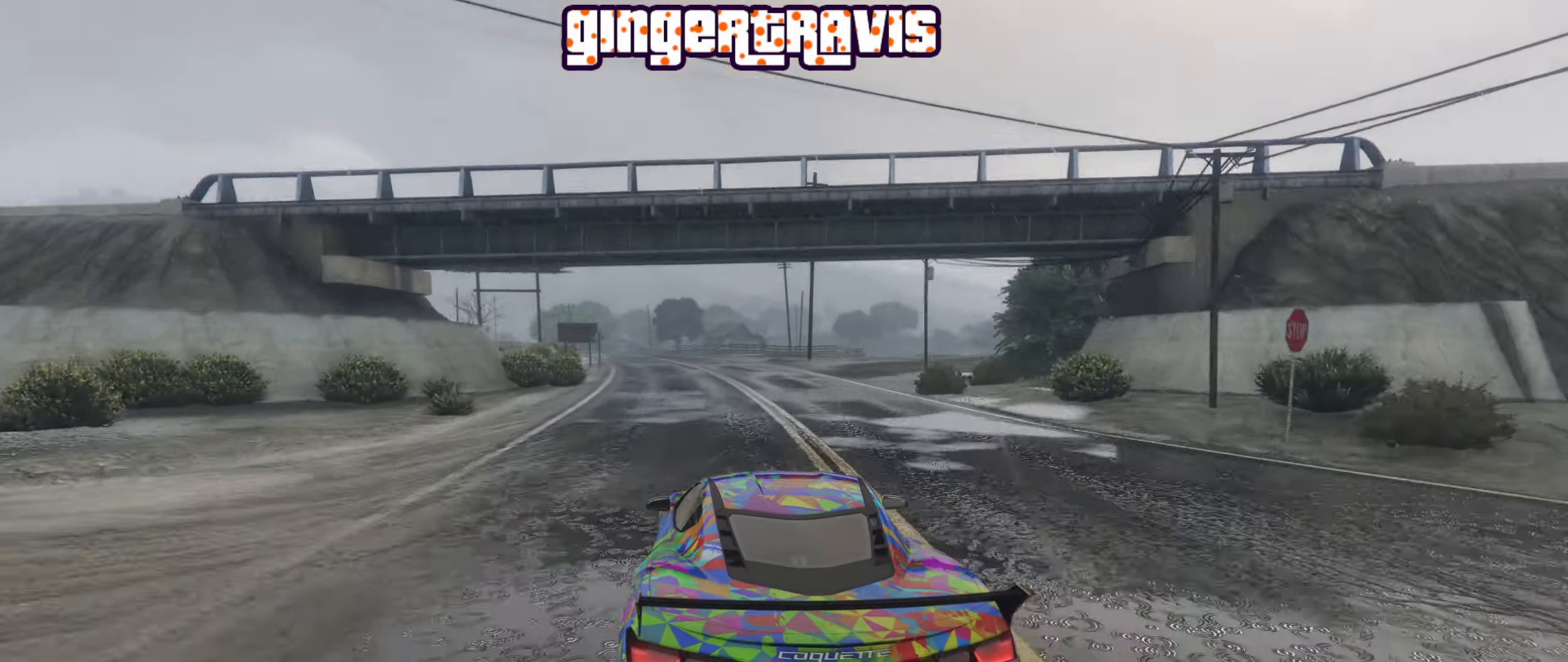
{"buttons": ["R2"], "left_stick": "left", "right_stick": "center", "events": [[150, "left_stick", "left"], [300, "left_stick", "center"], [467, "left_stick", "left"]]}